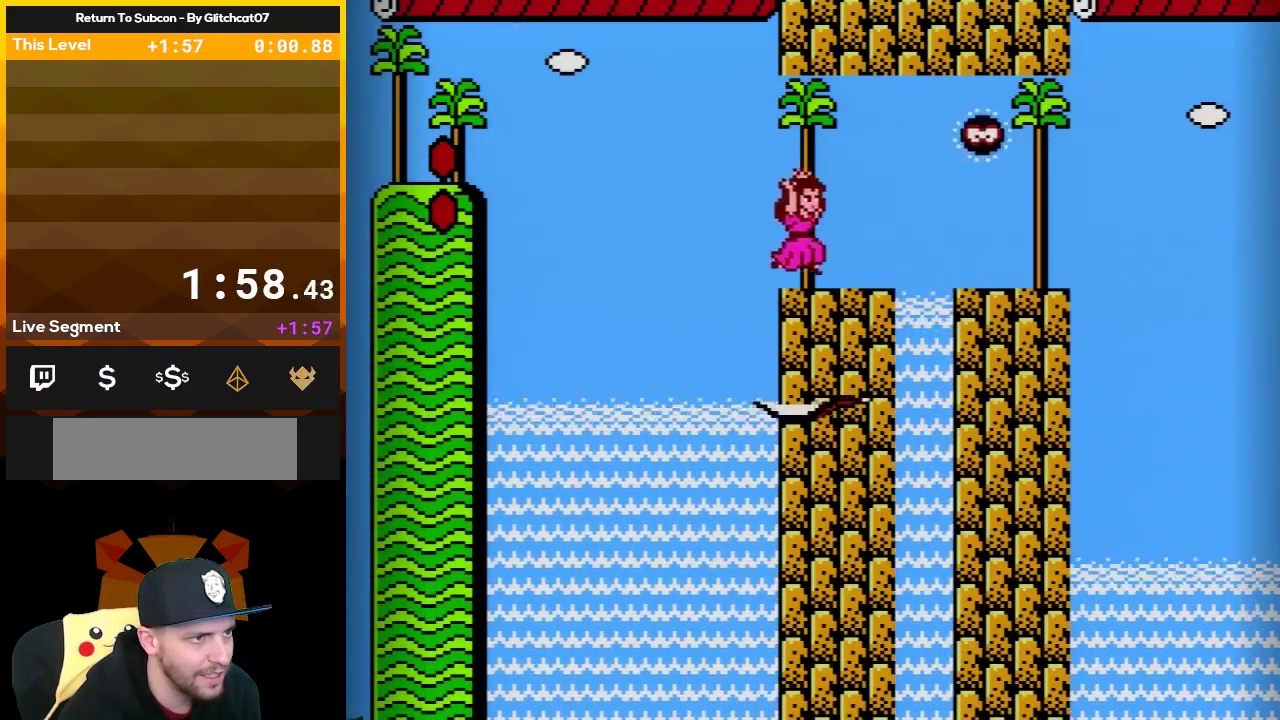
Gameplay with a controller (Nintendo layout); each line is a JSON object with the inputs held at the frame after it. "events" lists button and stick changes between this image and that frame as [ms after this image, input, new state], when the widget could be followed in between. Not read: B L3 R3.
{"buttons": ["A", "DPAD_LEFT"], "events": [[17, "DPAD_RIGHT", "down"], [200, "A", "down"], [467, "DPAD_RIGHT", "up"], [500, "DPAD_LEFT", "down"]]}
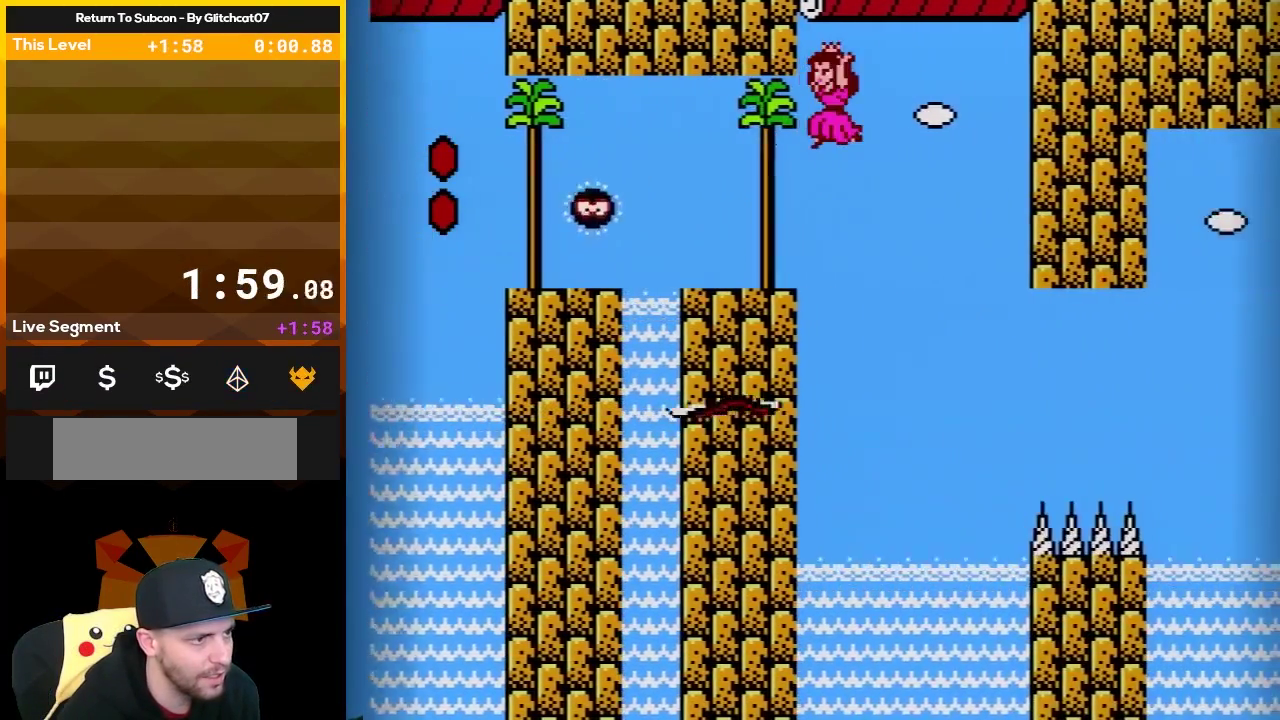
{"buttons": ["DPAD_RIGHT"], "events": [[167, "A", "up"], [217, "DPAD_LEFT", "up"], [300, "DPAD_LEFT", "down"], [350, "DPAD_LEFT", "up"], [417, "DPAD_RIGHT", "down"]]}
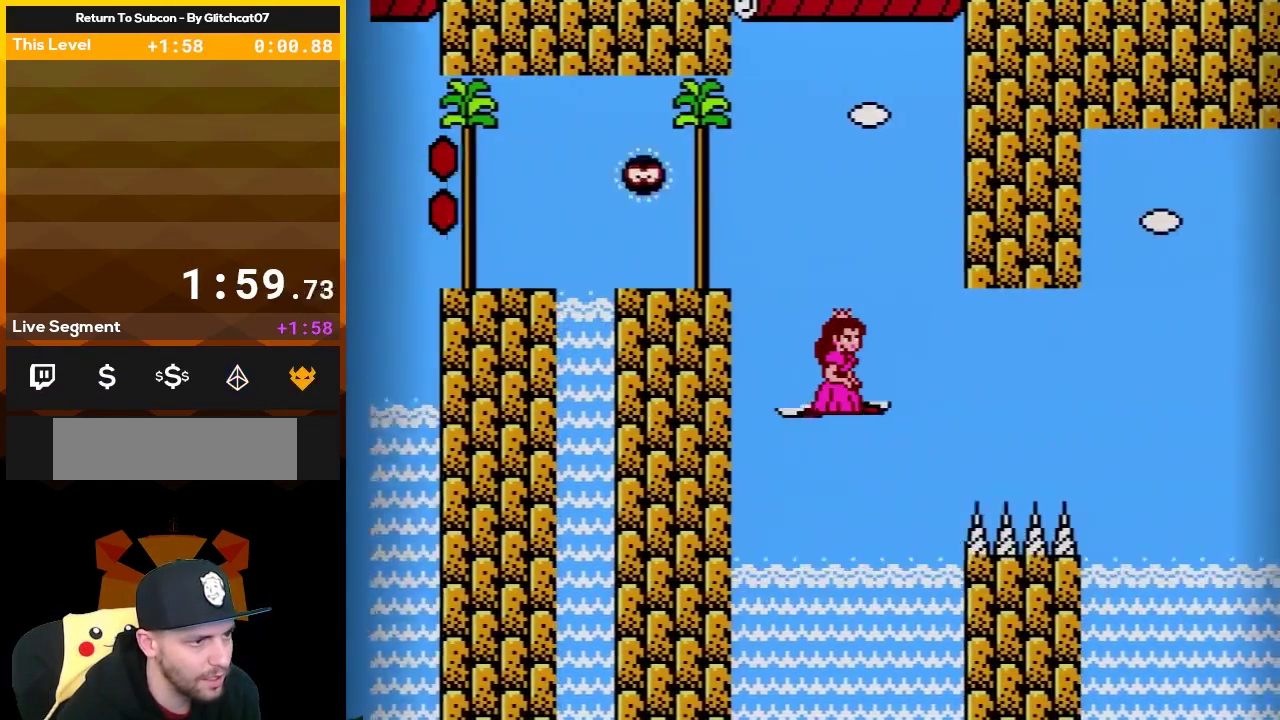
{"buttons": ["DPAD_RIGHT"], "events": []}
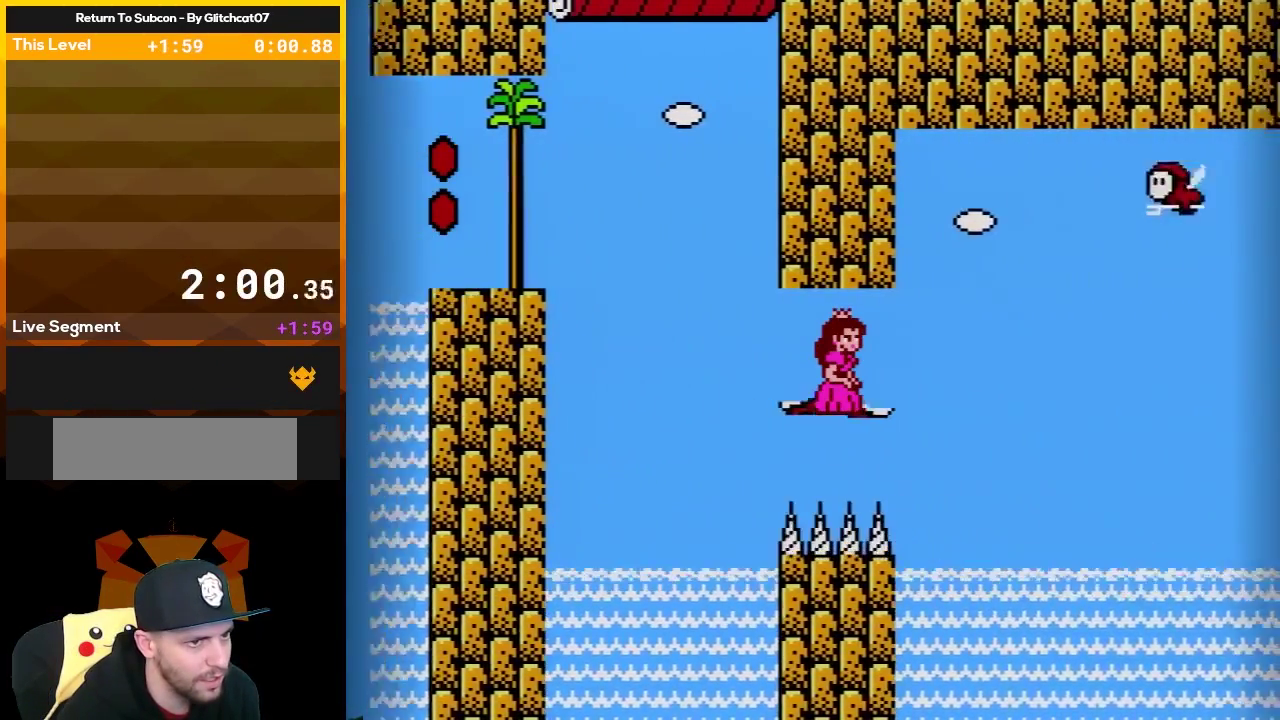
{"buttons": ["DPAD_RIGHT"], "events": [[350, "A", "down"], [483, "A", "up"]]}
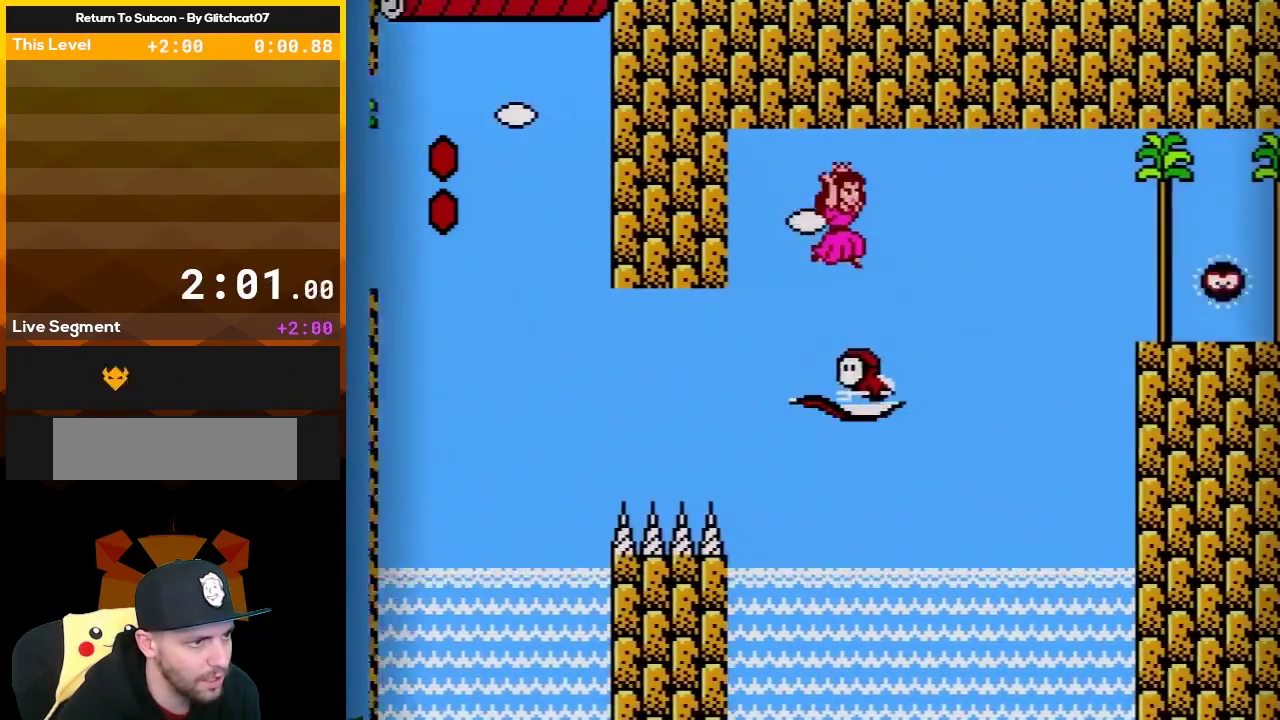
{"buttons": ["DPAD_RIGHT"], "events": [[33, "DPAD_RIGHT", "up"], [100, "DPAD_LEFT", "down"], [200, "DPAD_LEFT", "up"], [233, "DPAD_RIGHT", "down"], [350, "DPAD_RIGHT", "up"], [483, "DPAD_RIGHT", "down"]]}
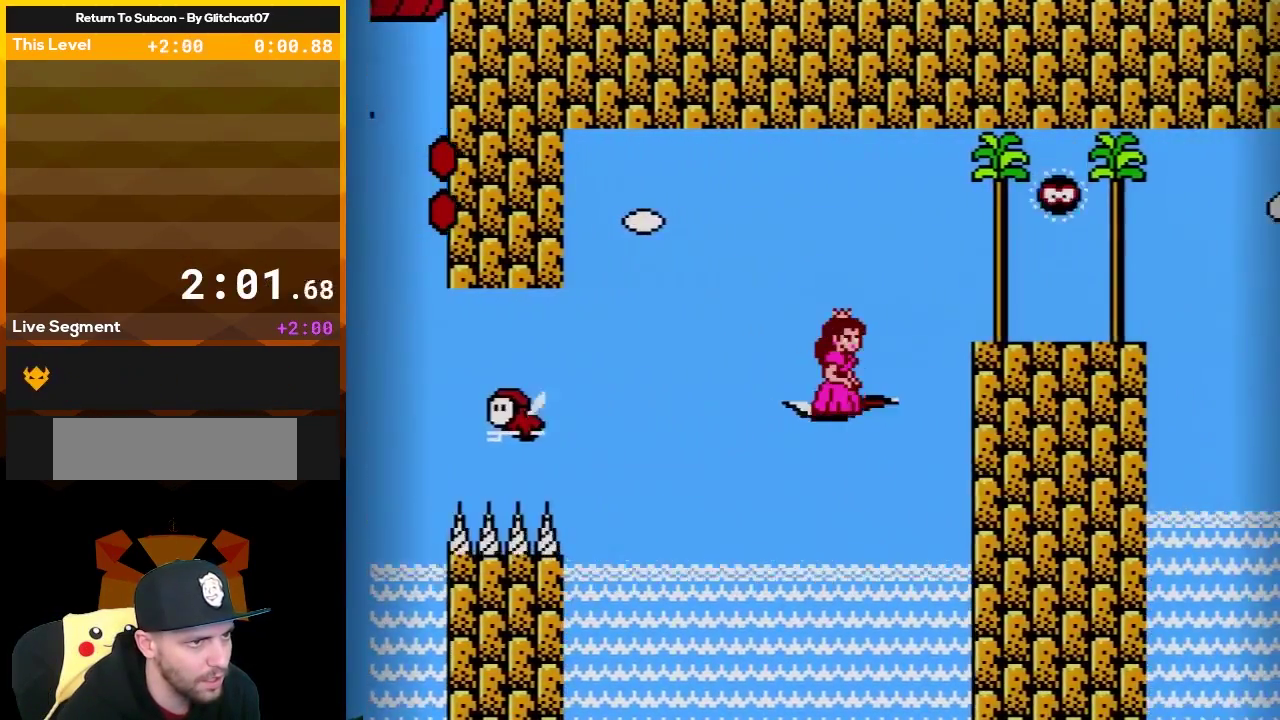
{"buttons": ["DPAD_LEFT"], "events": [[83, "A", "down"], [117, "DPAD_RIGHT", "up"], [167, "A", "up"], [167, "DPAD_RIGHT", "down"], [283, "A", "down"], [417, "A", "up"], [450, "DPAD_RIGHT", "up"], [467, "DPAD_LEFT", "down"]]}
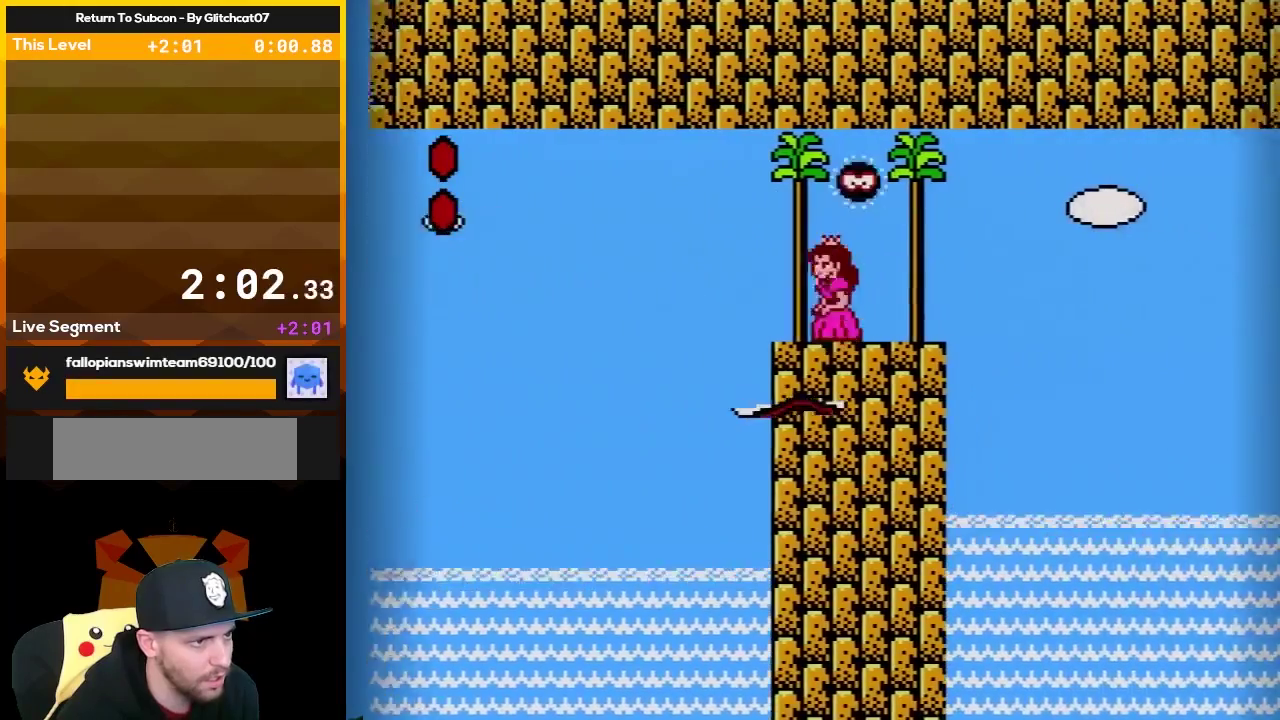
{"buttons": ["A"], "events": [[67, "DPAD_LEFT", "up"], [83, "DPAD_RIGHT", "down"], [217, "A", "down"], [283, "DPAD_RIGHT", "up"], [300, "DPAD_LEFT", "down"], [450, "DPAD_LEFT", "up"]]}
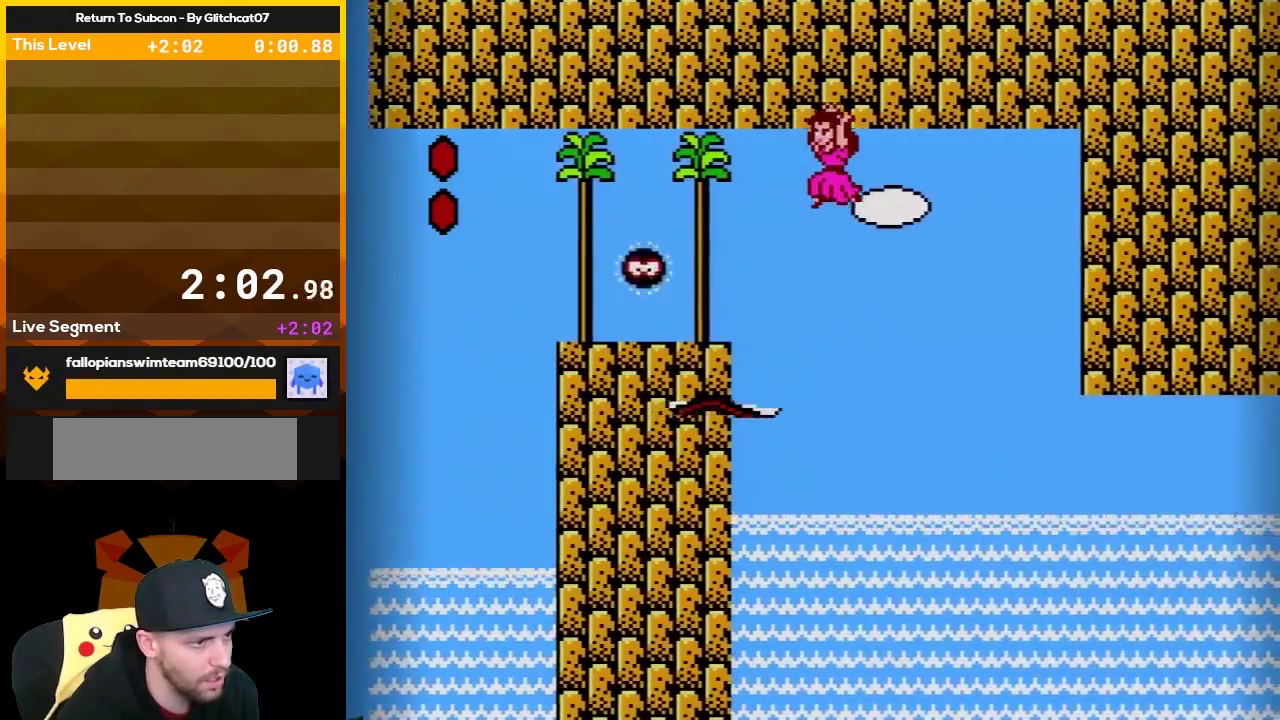
{"buttons": ["DPAD_DOWN", "DPAD_RIGHT"], "events": [[67, "DPAD_LEFT", "down"], [117, "A", "up"], [233, "DPAD_LEFT", "up"], [283, "DPAD_RIGHT", "down"], [300, "DPAD_DOWN", "down"]]}
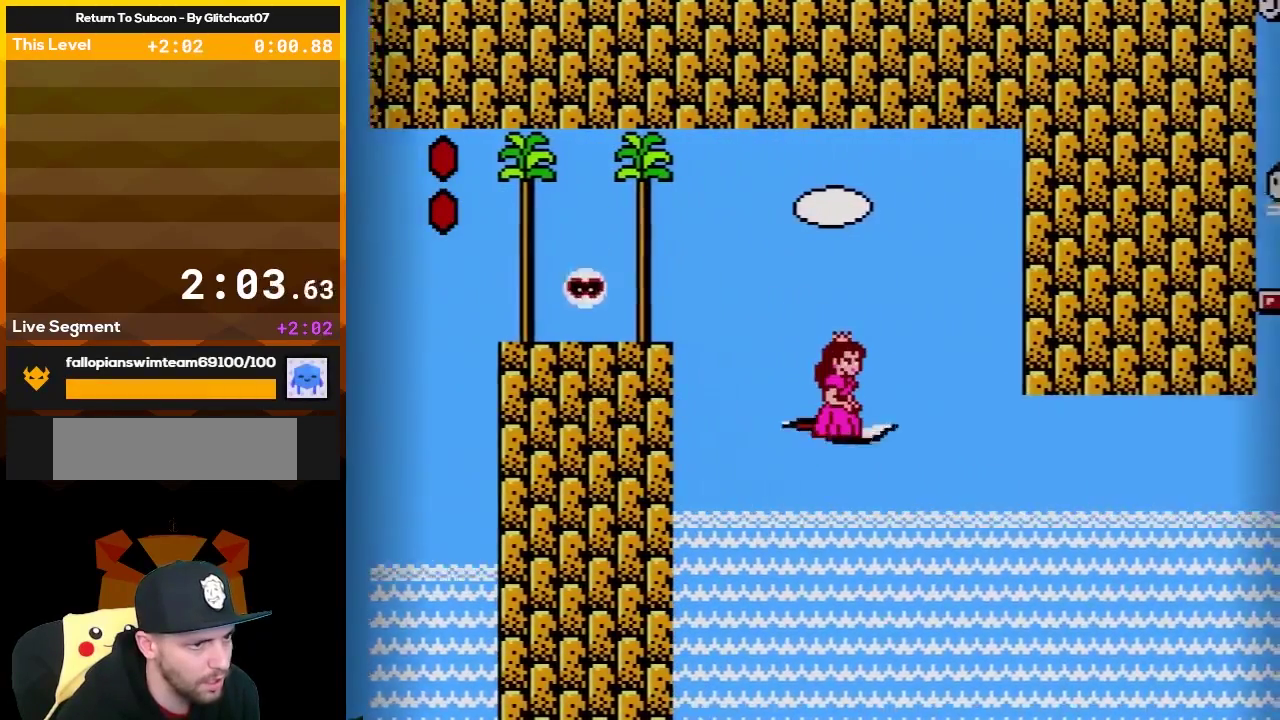
{"buttons": ["DPAD_UP"], "events": [[117, "DPAD_DOWN", "up"], [367, "DPAD_RIGHT", "up"], [367, "DPAD_UP", "down"], [433, "DPAD_UP", "up"], [483, "DPAD_UP", "down"]]}
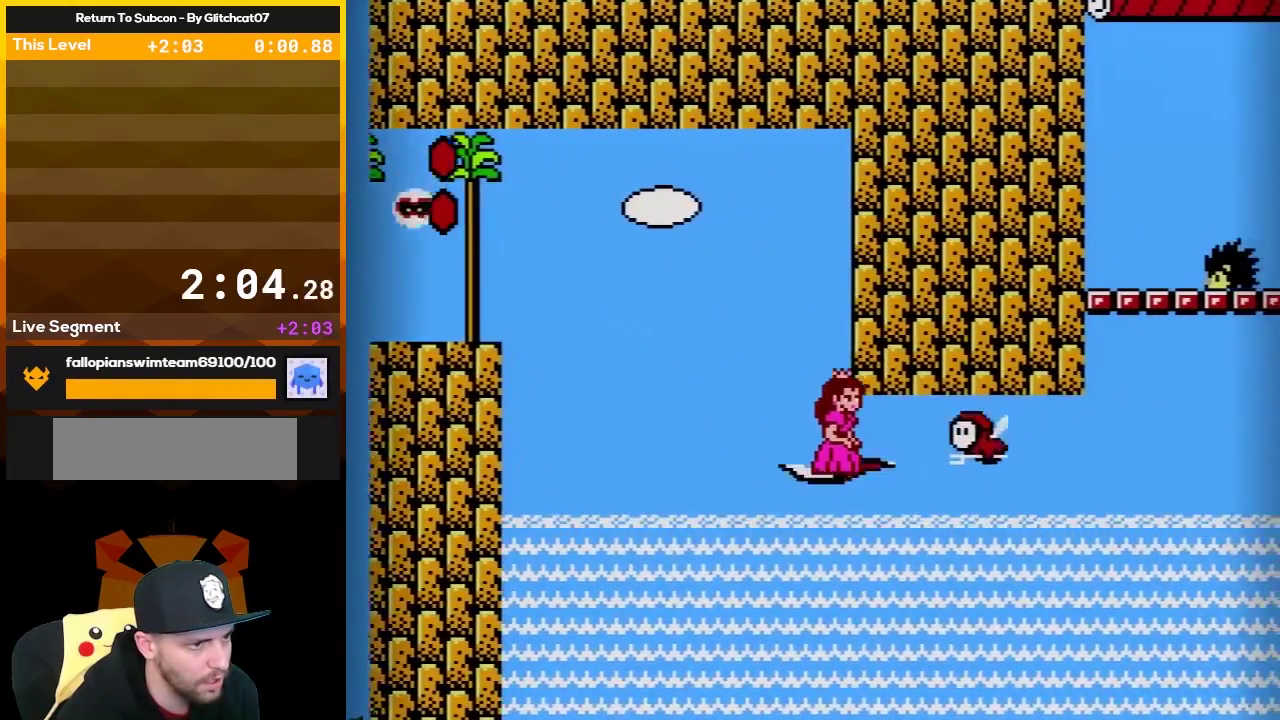
{"buttons": ["DPAD_RIGHT"], "events": [[67, "DPAD_RIGHT", "down"], [233, "DPAD_UP", "up"]]}
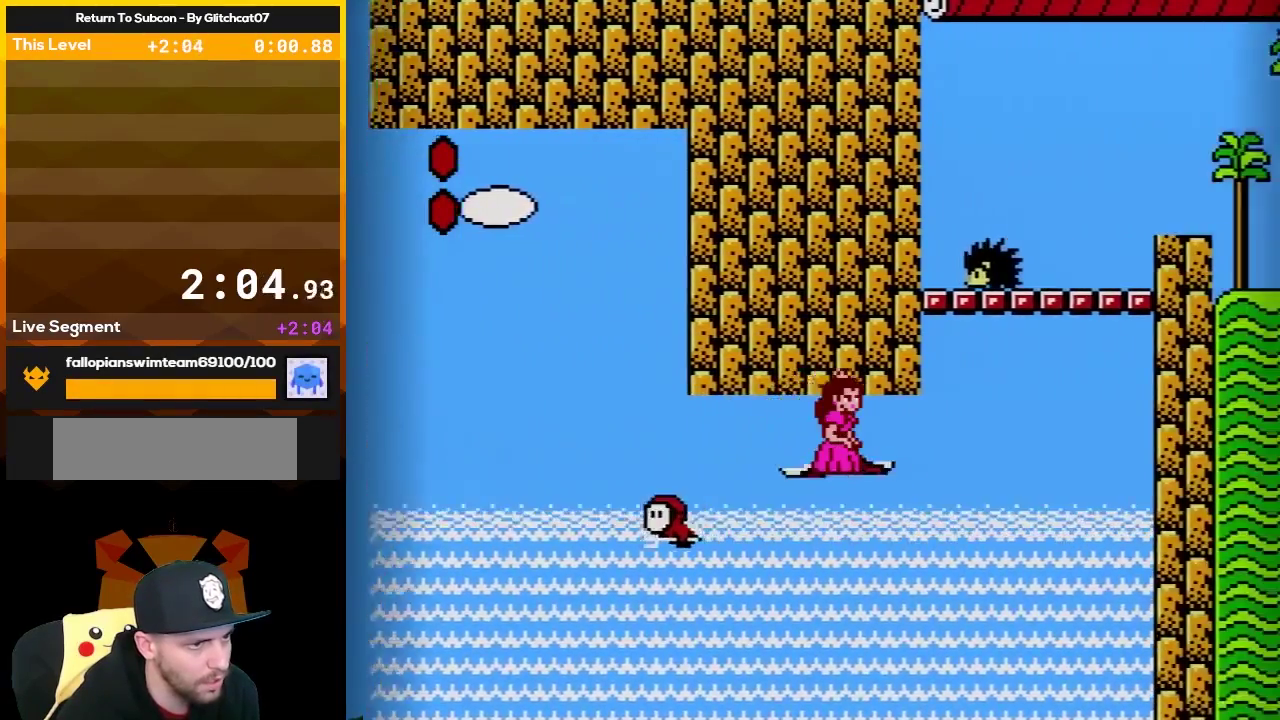
{"buttons": ["DPAD_UP", "DPAD_RIGHT"], "events": [[283, "DPAD_UP", "down"]]}
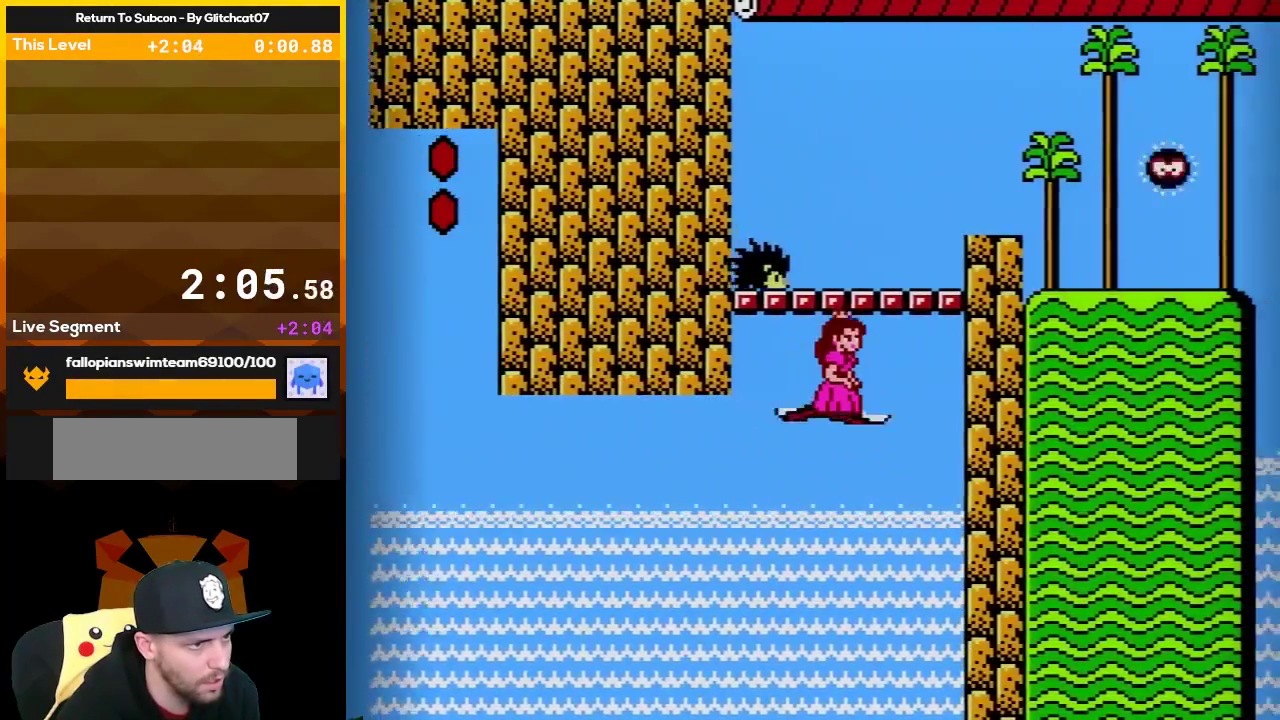
{"buttons": ["DPAD_RIGHT"], "events": [[167, "A", "down"], [167, "DPAD_UP", "up"], [500, "A", "up"]]}
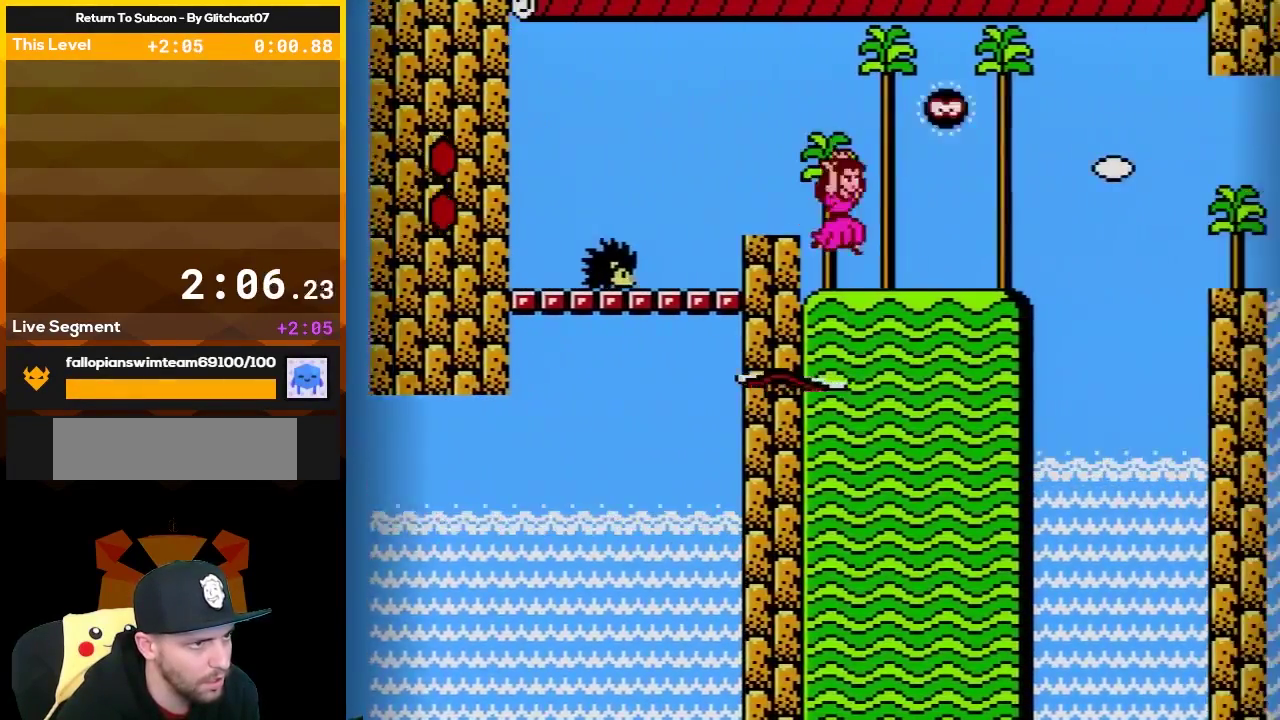
{"buttons": ["A", "DPAD_LEFT"], "events": [[283, "A", "down"], [350, "DPAD_RIGHT", "up"], [383, "DPAD_LEFT", "down"]]}
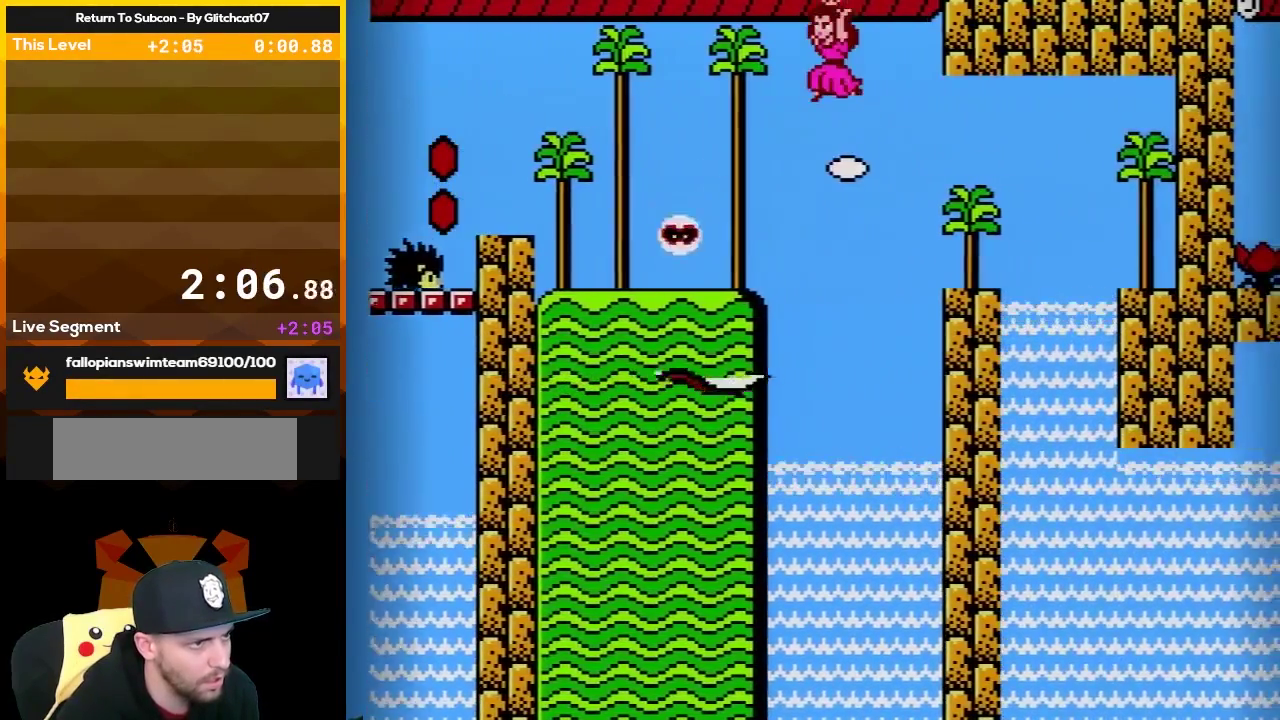
{"buttons": ["A", "DPAD_RIGHT"], "events": [[50, "DPAD_LEFT", "up"], [150, "A", "up"], [167, "DPAD_LEFT", "down"], [233, "DPAD_LEFT", "up"], [333, "DPAD_RIGHT", "down"], [500, "A", "down"]]}
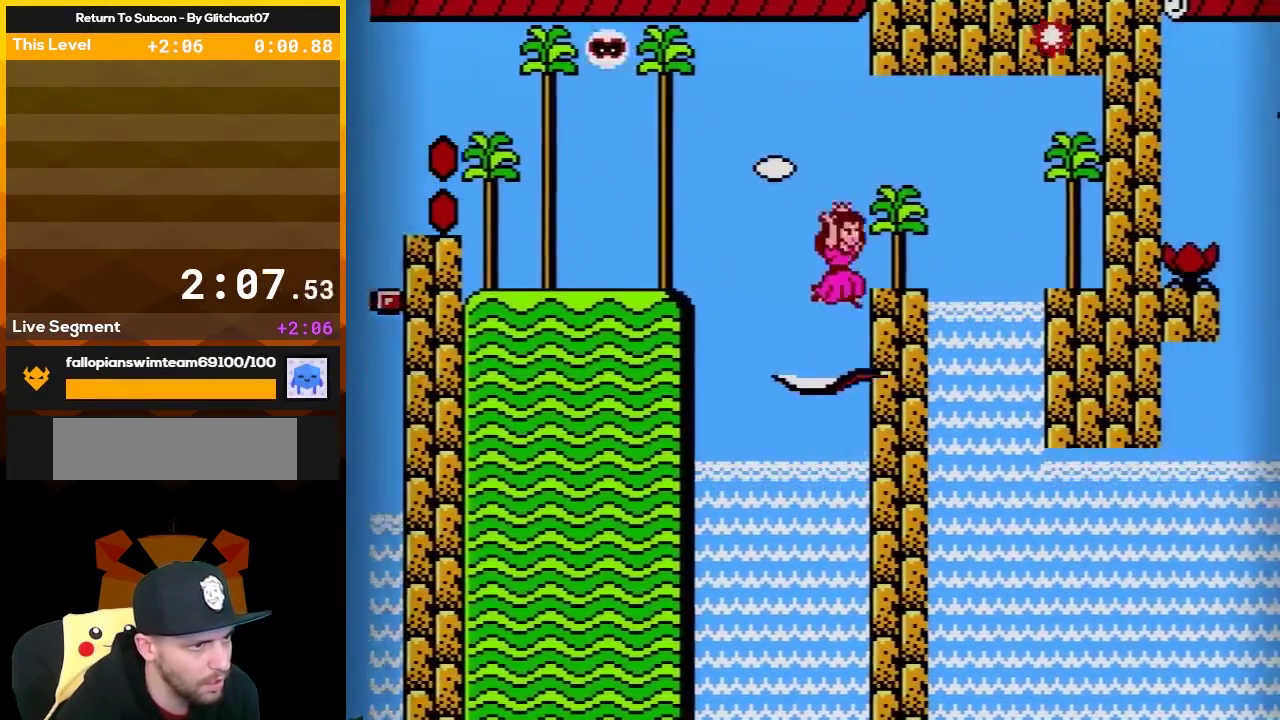
{"buttons": ["DPAD_LEFT"], "events": [[50, "DPAD_RIGHT", "up"], [167, "DPAD_LEFT", "down"], [267, "DPAD_LEFT", "up"], [283, "DPAD_RIGHT", "down"], [367, "A", "up"], [450, "DPAD_RIGHT", "up"], [483, "DPAD_LEFT", "down"]]}
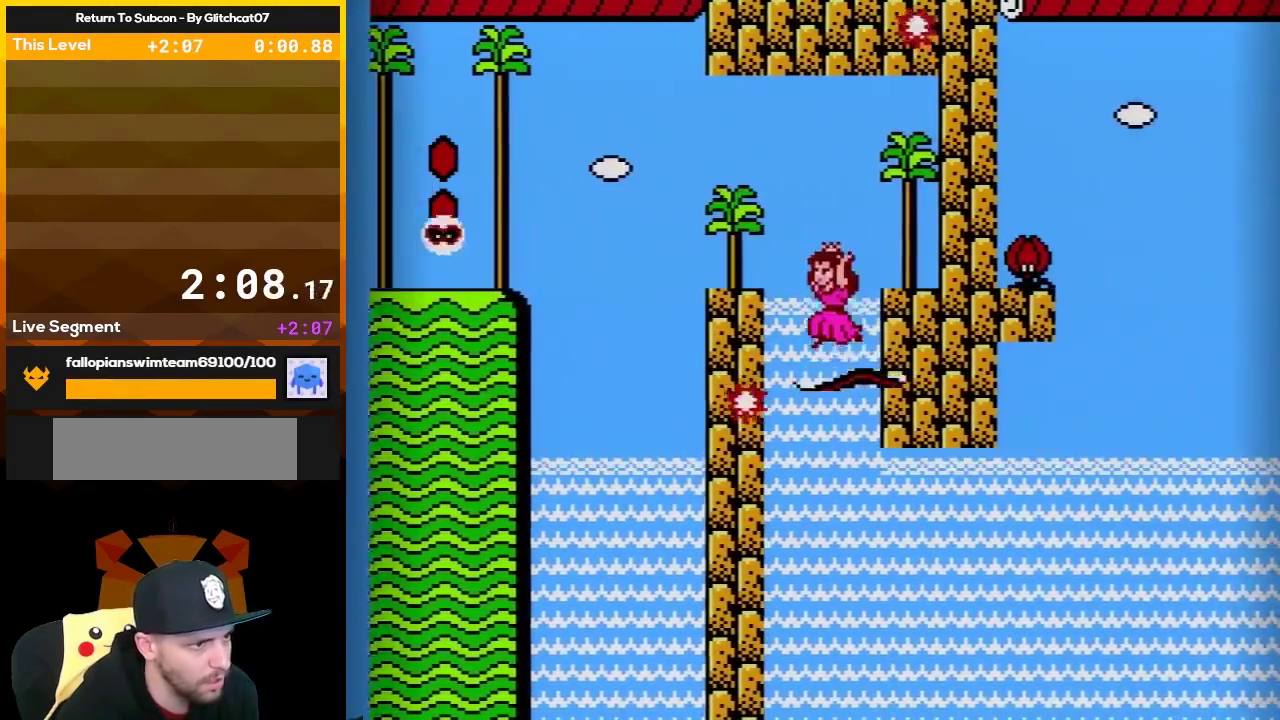
{"buttons": ["DPAD_DOWN", "DPAD_RIGHT"], "events": [[50, "DPAD_DOWN", "down"], [50, "DPAD_LEFT", "up"], [133, "DPAD_RIGHT", "down"]]}
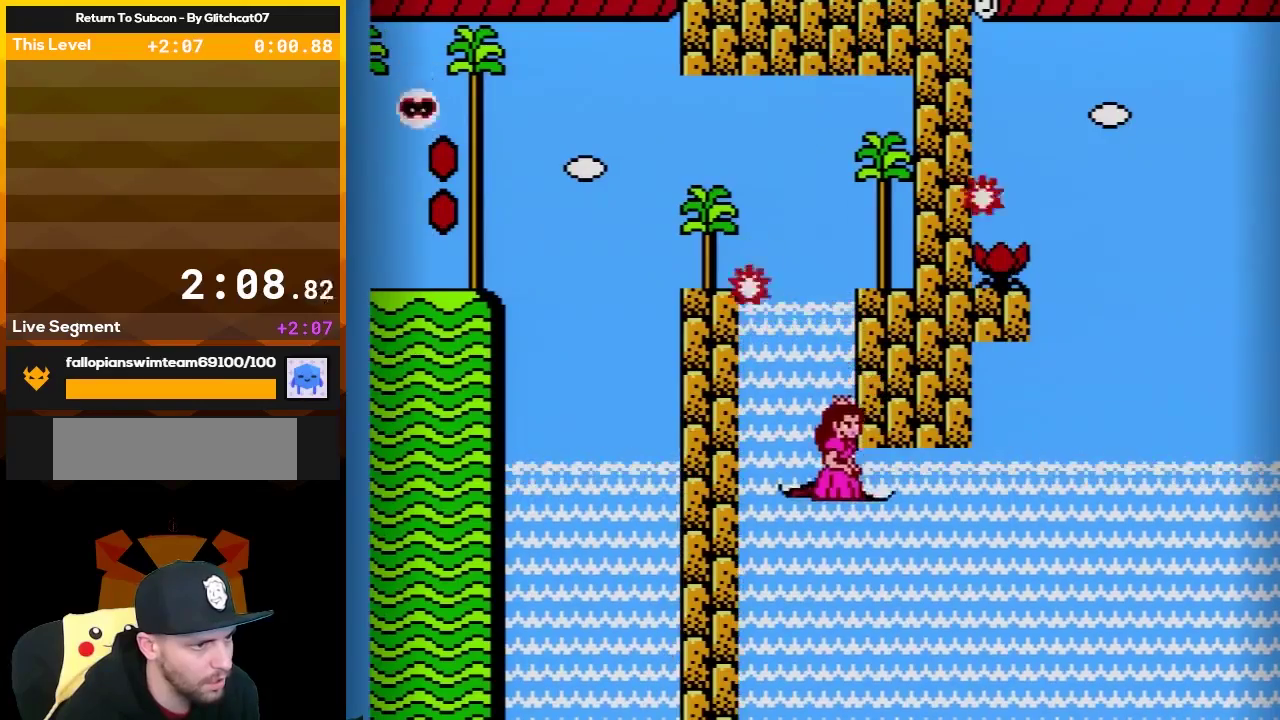
{"buttons": ["DPAD_RIGHT"], "events": [[83, "DPAD_DOWN", "up"]]}
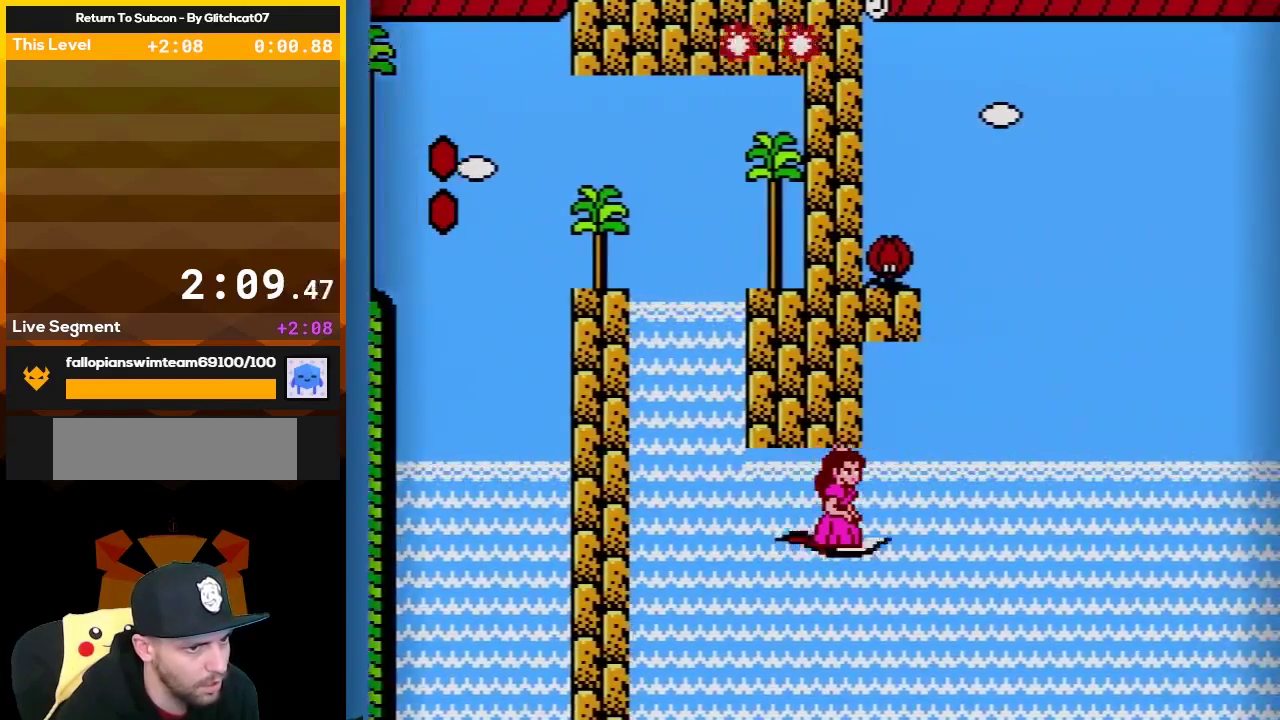
{"buttons": ["DPAD_UP", "DPAD_RIGHT"], "events": [[383, "DPAD_UP", "down"]]}
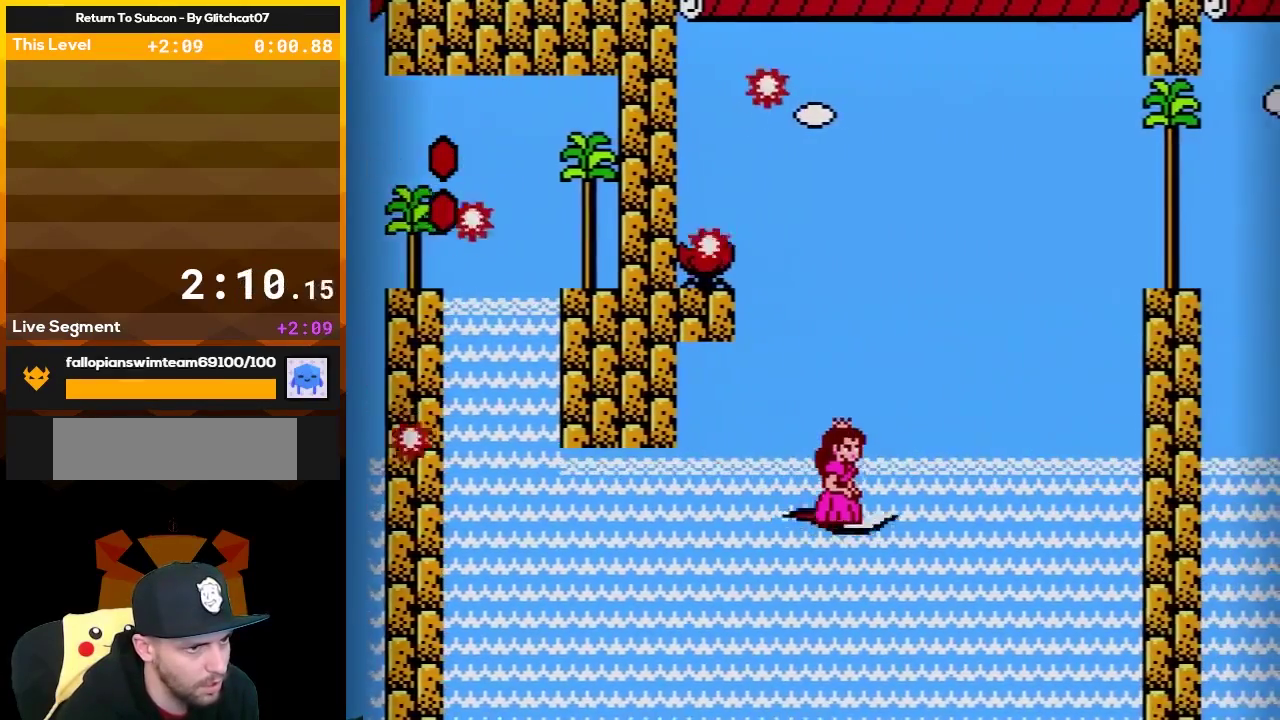
{"buttons": ["DPAD_RIGHT"], "events": [[150, "DPAD_UP", "up"], [267, "DPAD_UP", "down"], [317, "DPAD_UP", "up"]]}
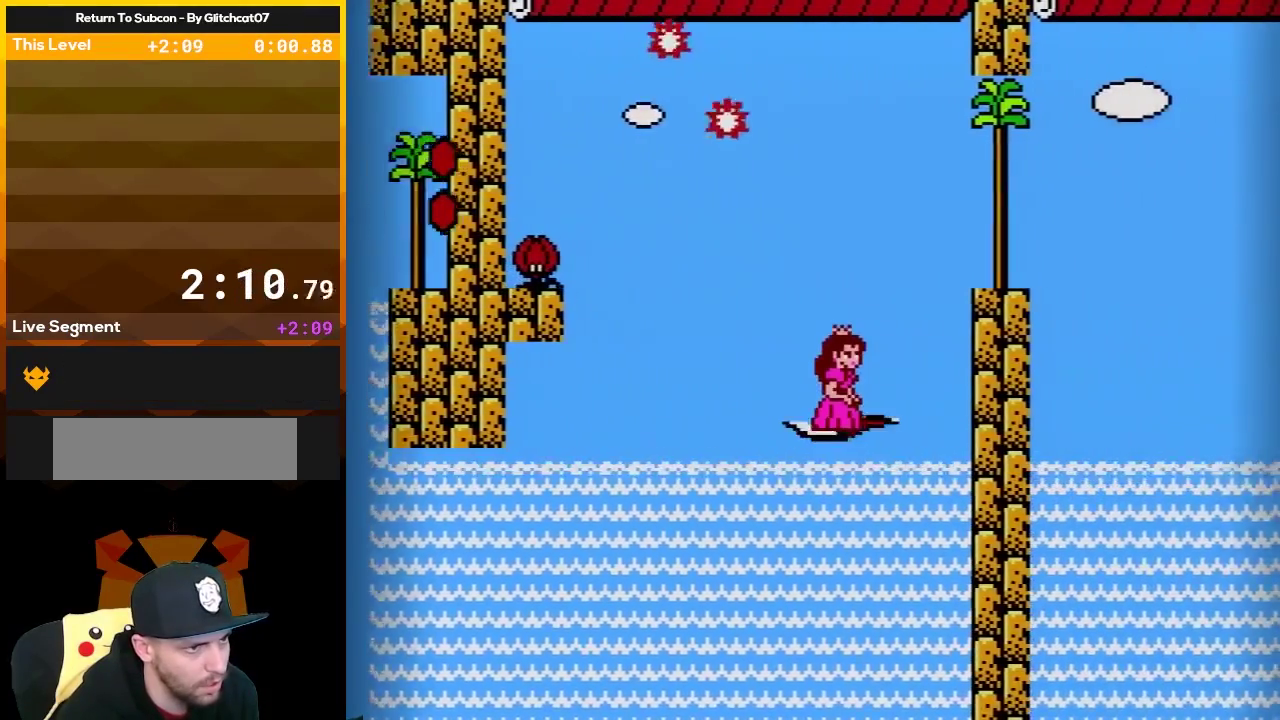
{"buttons": ["A"], "events": [[117, "A", "down"], [500, "DPAD_RIGHT", "up"]]}
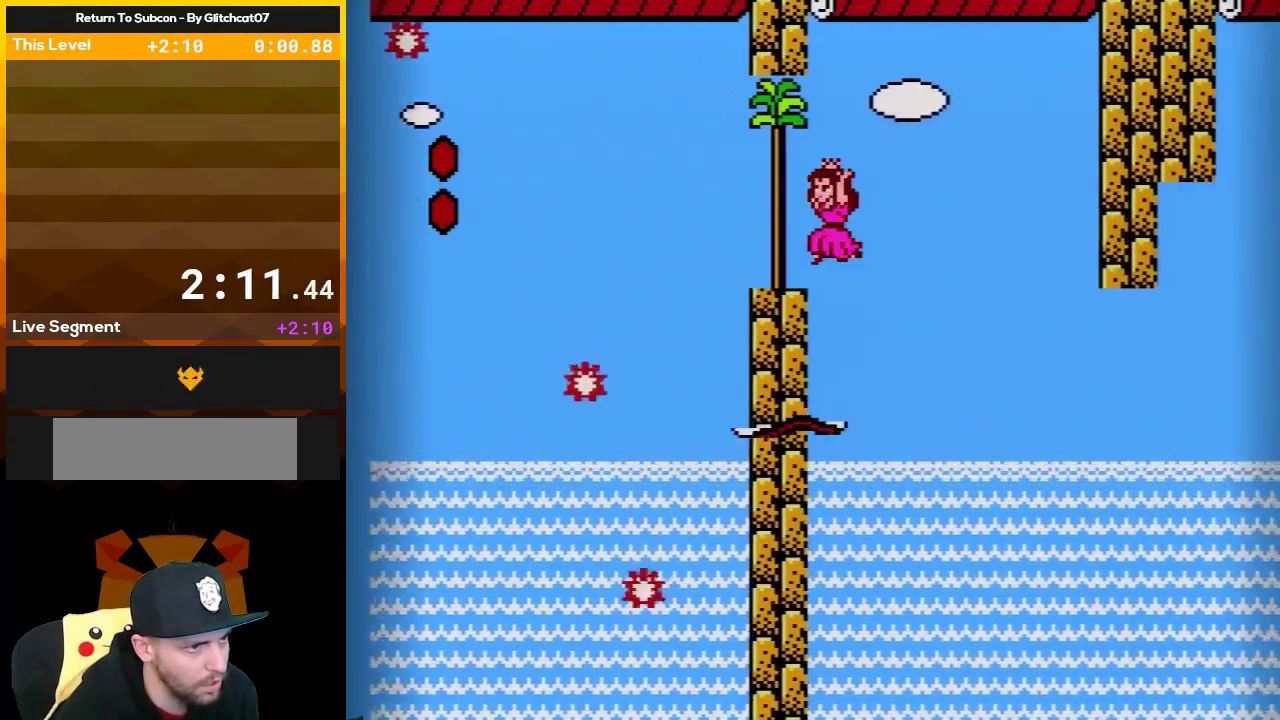
{"buttons": ["DPAD_RIGHT"], "events": [[33, "DPAD_LEFT", "down"], [150, "A", "up"], [250, "DPAD_LEFT", "up"], [317, "DPAD_DOWN", "down"], [333, "DPAD_RIGHT", "down"], [467, "DPAD_DOWN", "up"]]}
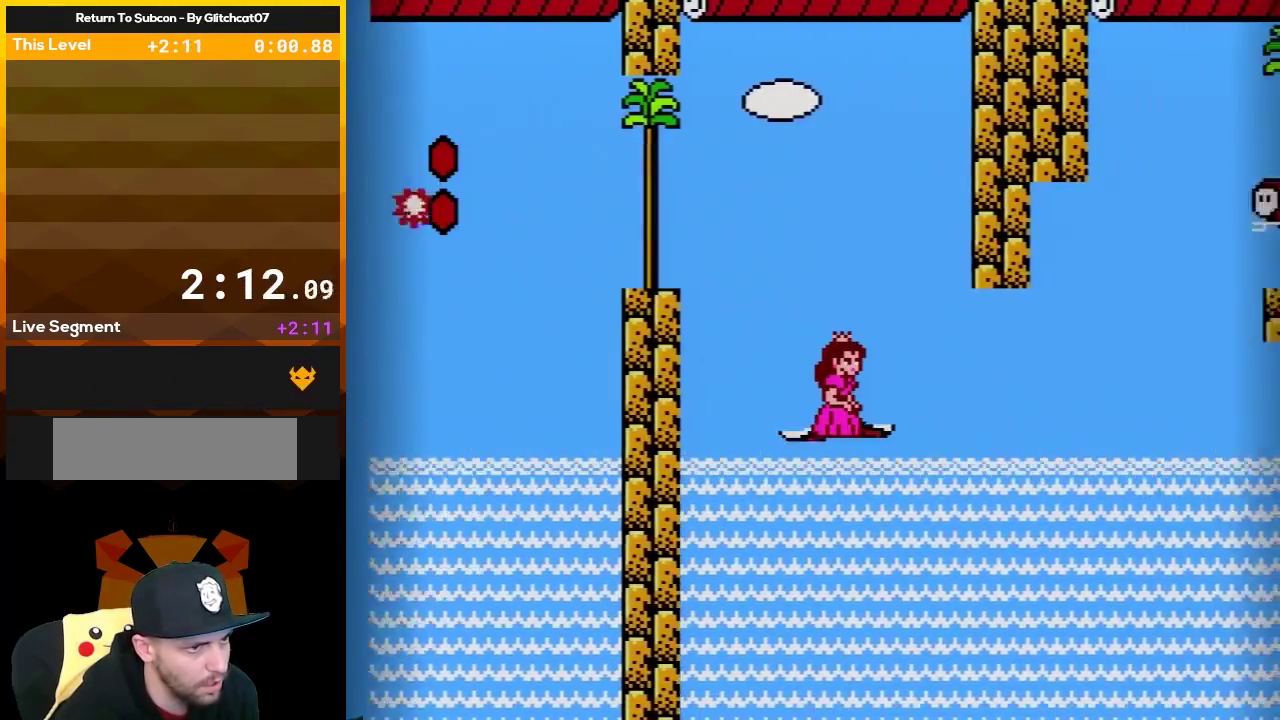
{"buttons": ["DPAD_UP", "DPAD_RIGHT"], "events": [[367, "DPAD_UP", "down"]]}
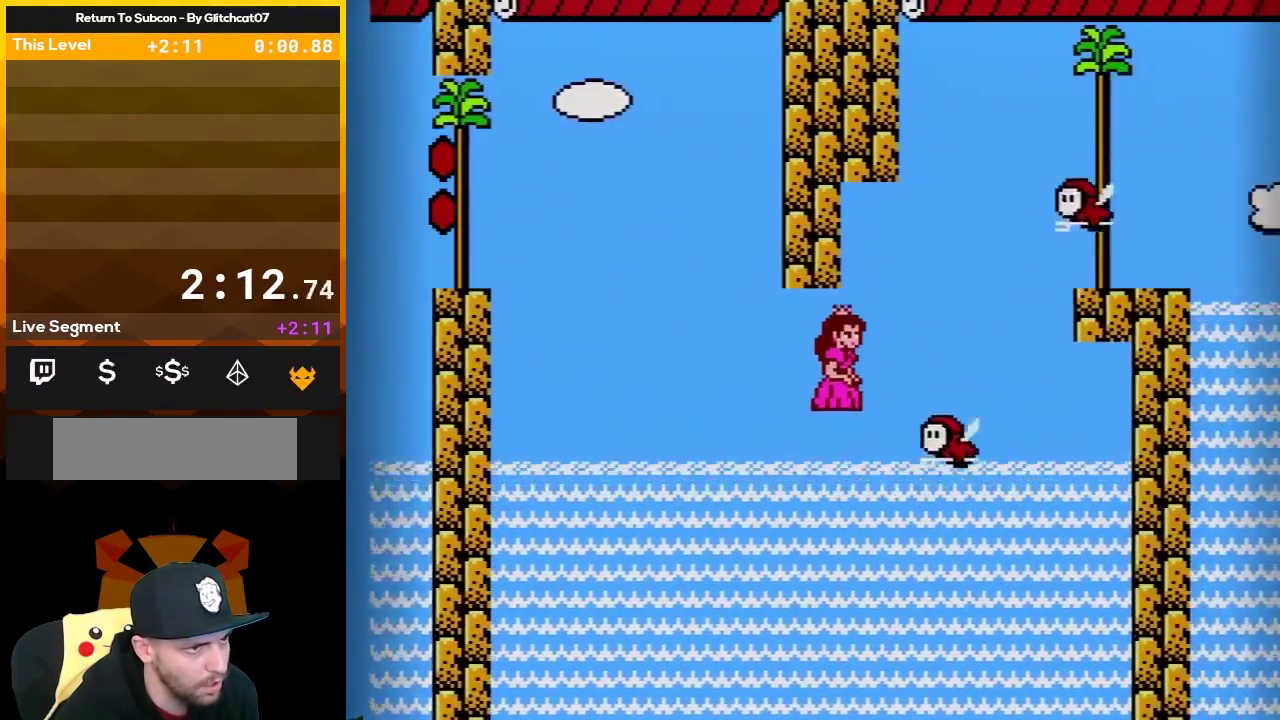
{"buttons": ["A", "DPAD_RIGHT"], "events": [[200, "A", "down"], [317, "DPAD_UP", "up"]]}
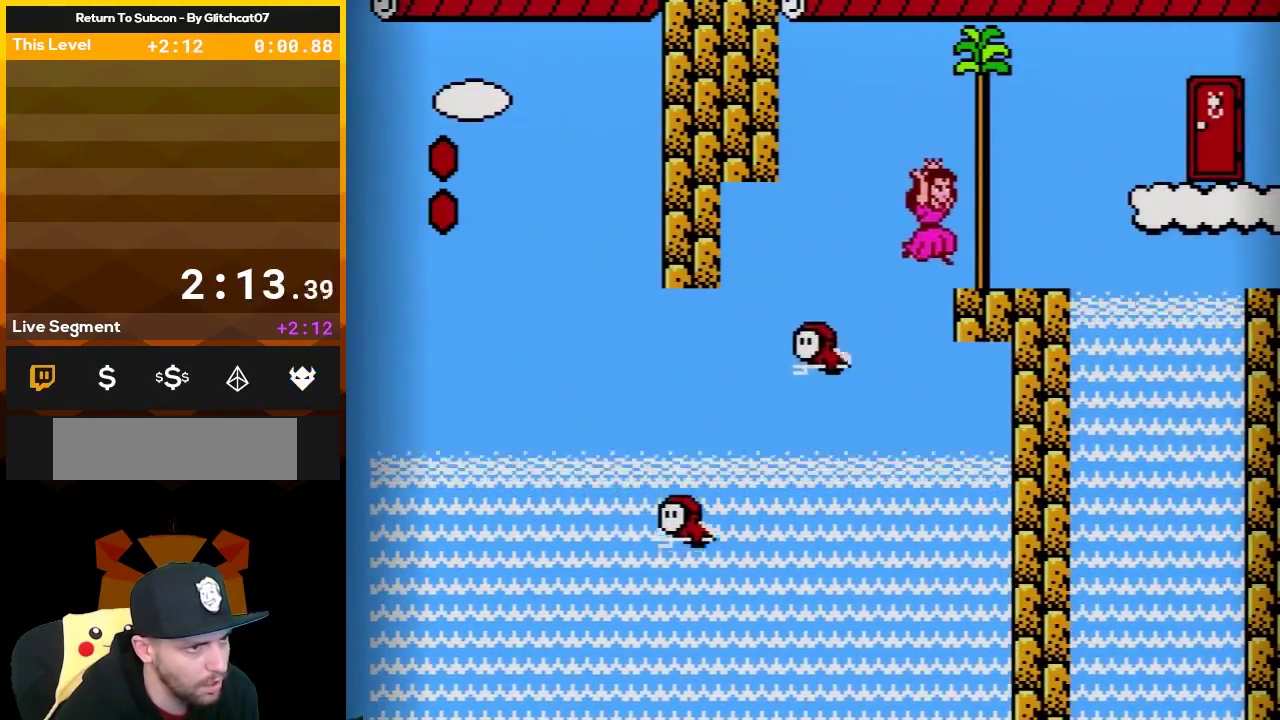
{"buttons": ["A", "DPAD_RIGHT"], "events": [[117, "DPAD_LEFT", "down"], [117, "DPAD_RIGHT", "up"], [150, "A", "up"], [283, "A", "down"], [283, "DPAD_LEFT", "up"], [317, "DPAD_RIGHT", "down"]]}
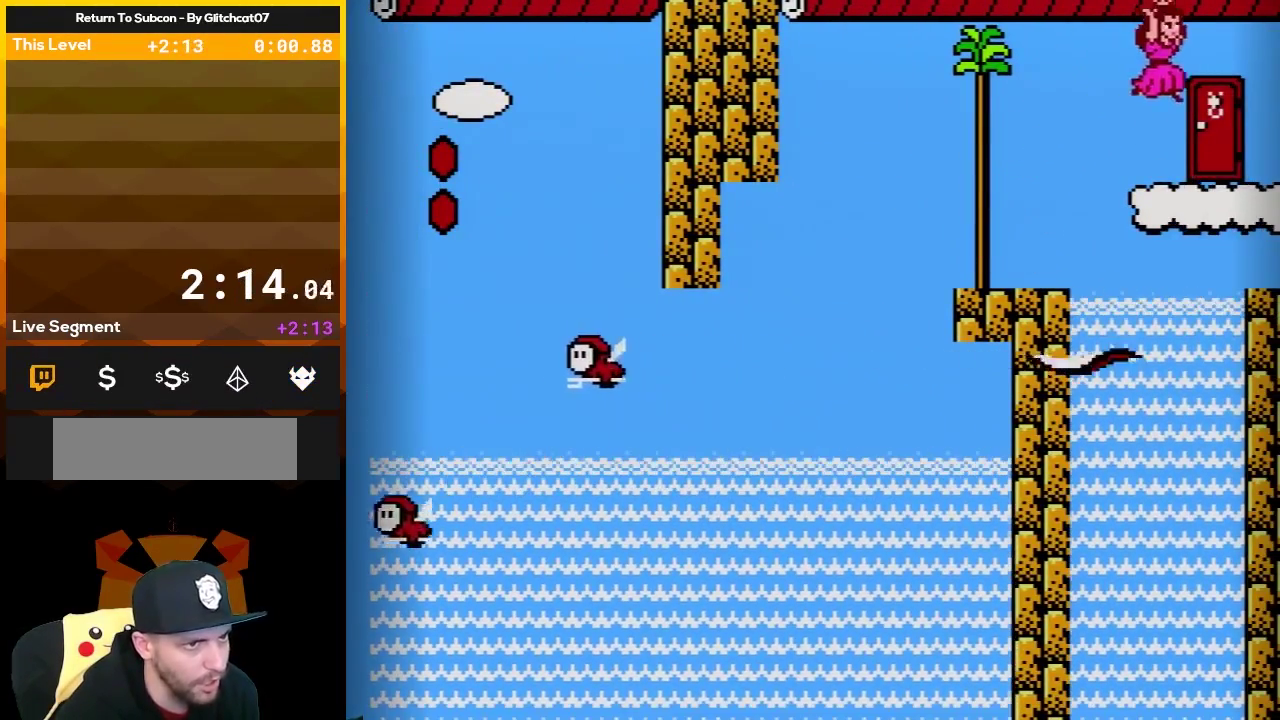
{"buttons": ["DPAD_LEFT"], "events": [[50, "A", "up"], [50, "DPAD_RIGHT", "up"], [83, "DPAD_LEFT", "down"], [217, "DPAD_LEFT", "up"], [300, "DPAD_UP", "down"], [417, "DPAD_UP", "up"], [467, "DPAD_LEFT", "down"]]}
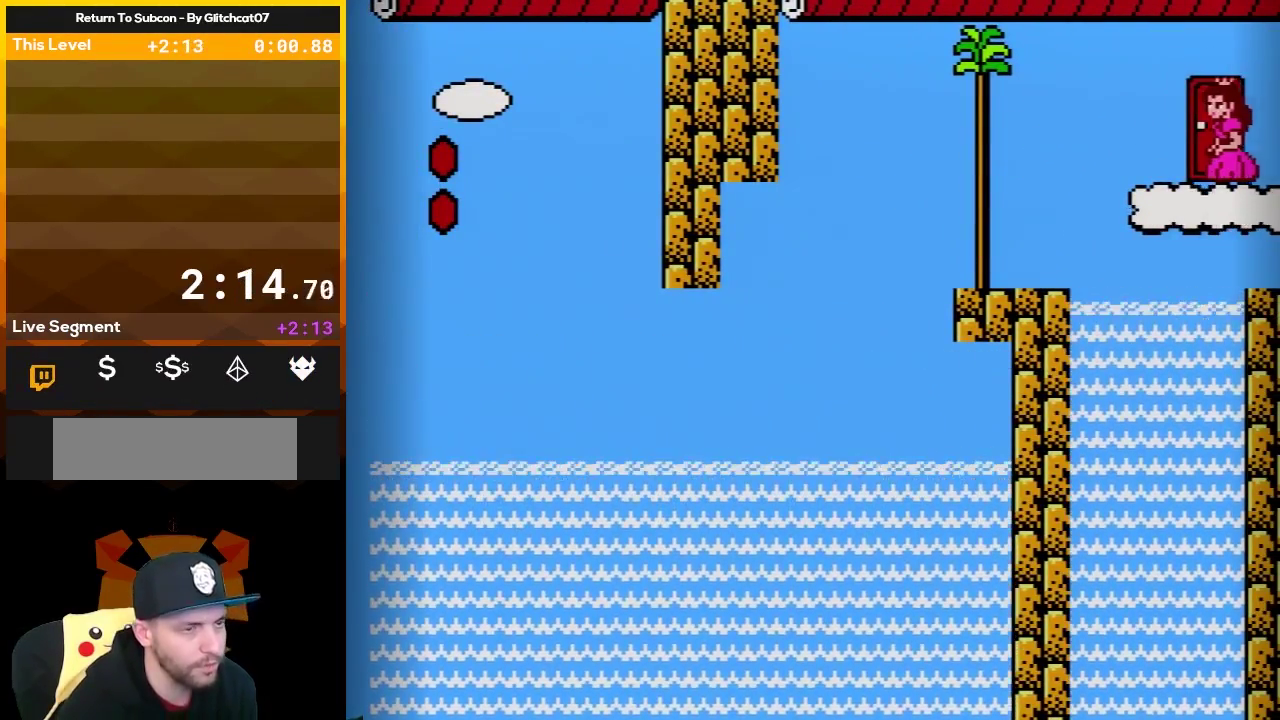
{"buttons": [], "events": [[83, "DPAD_LEFT", "up"], [100, "DPAD_UP", "down"], [217, "DPAD_UP", "up"]]}
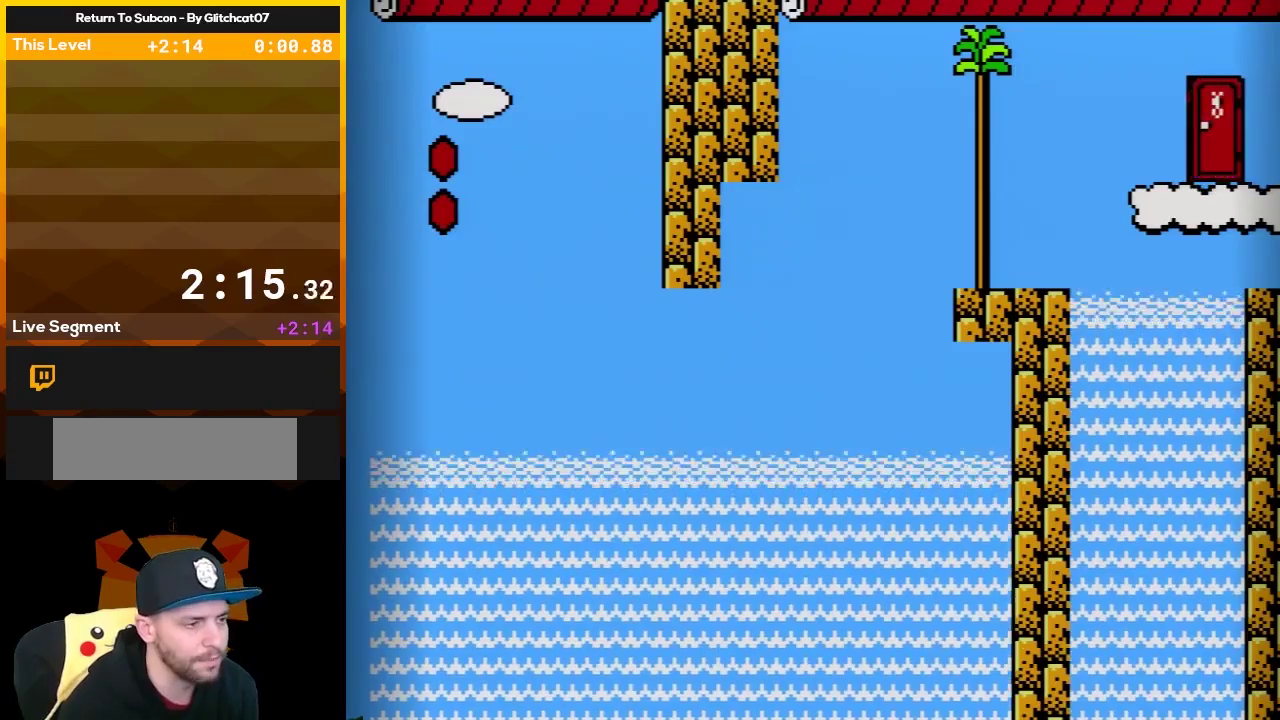
{"buttons": [], "events": []}
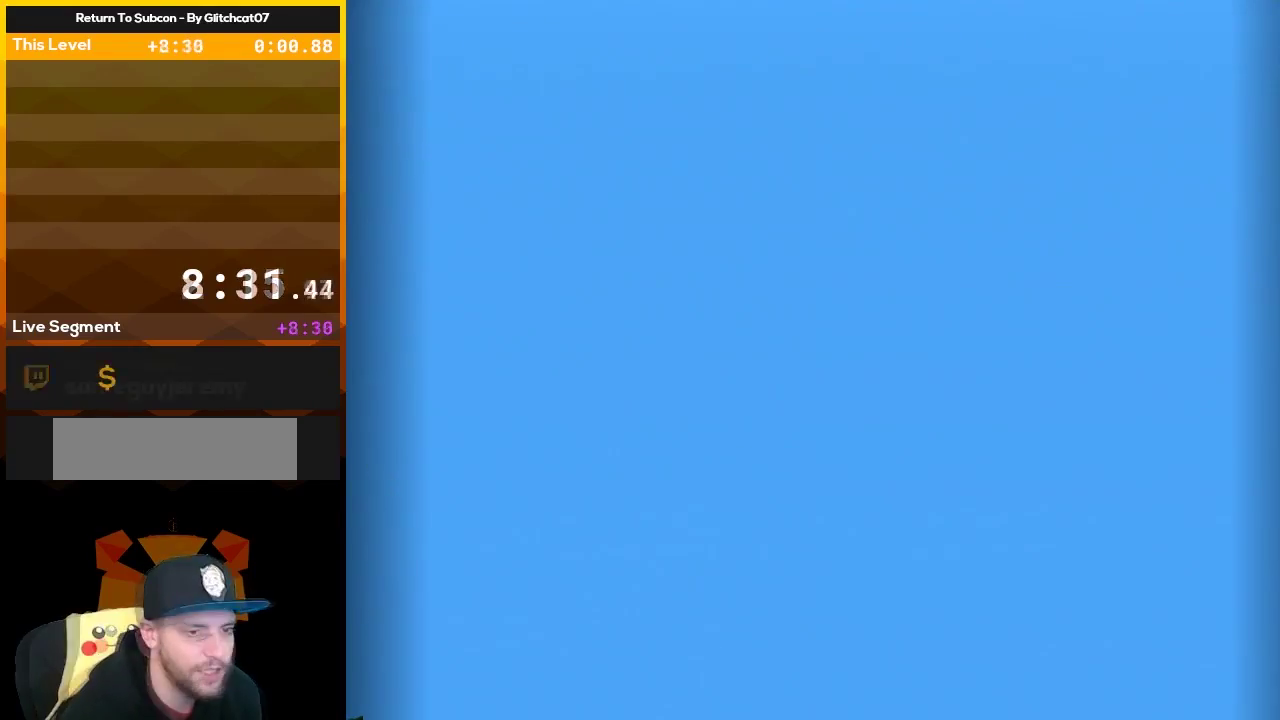
{"buttons": ["DPAD_RIGHT"], "events": [[433, "DPAD_RIGHT", "down"]]}
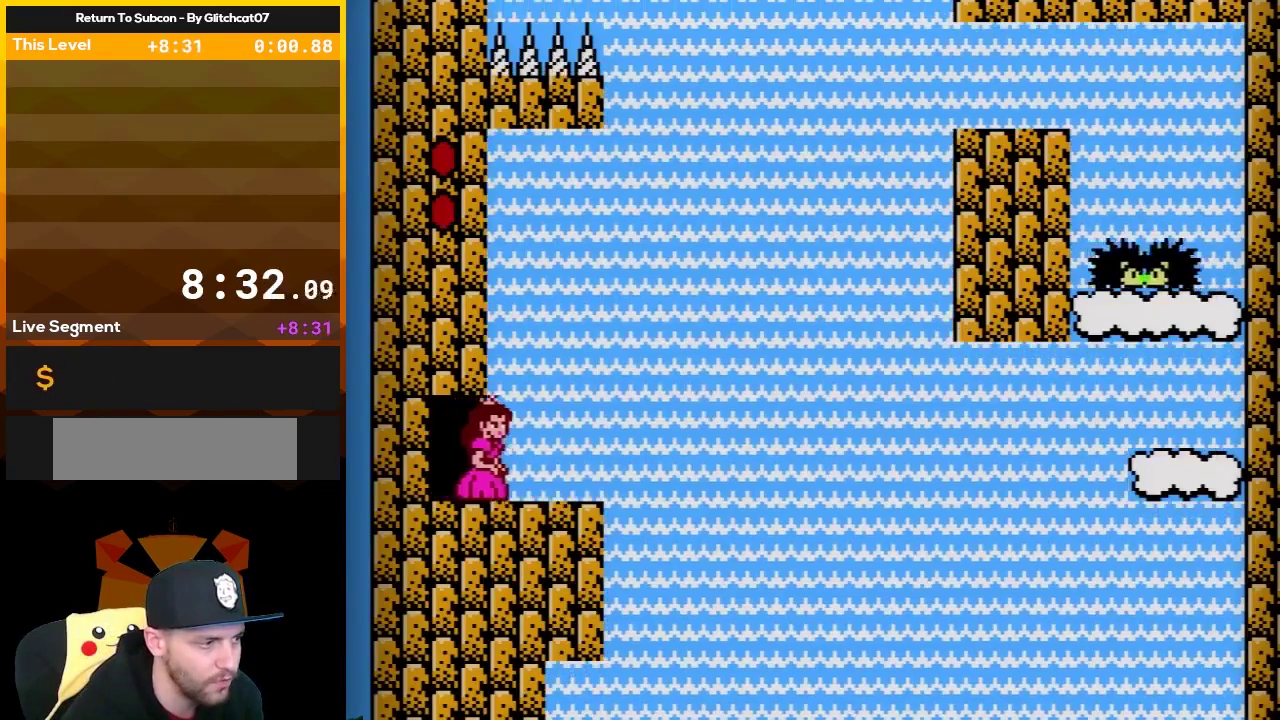
{"buttons": ["DPAD_RIGHT"], "events": [[183, "DPAD_DOWN", "down"], [217, "DPAD_RIGHT", "up"], [250, "A", "down"], [300, "DPAD_RIGHT", "down"], [317, "DPAD_DOWN", "up"], [467, "A", "up"]]}